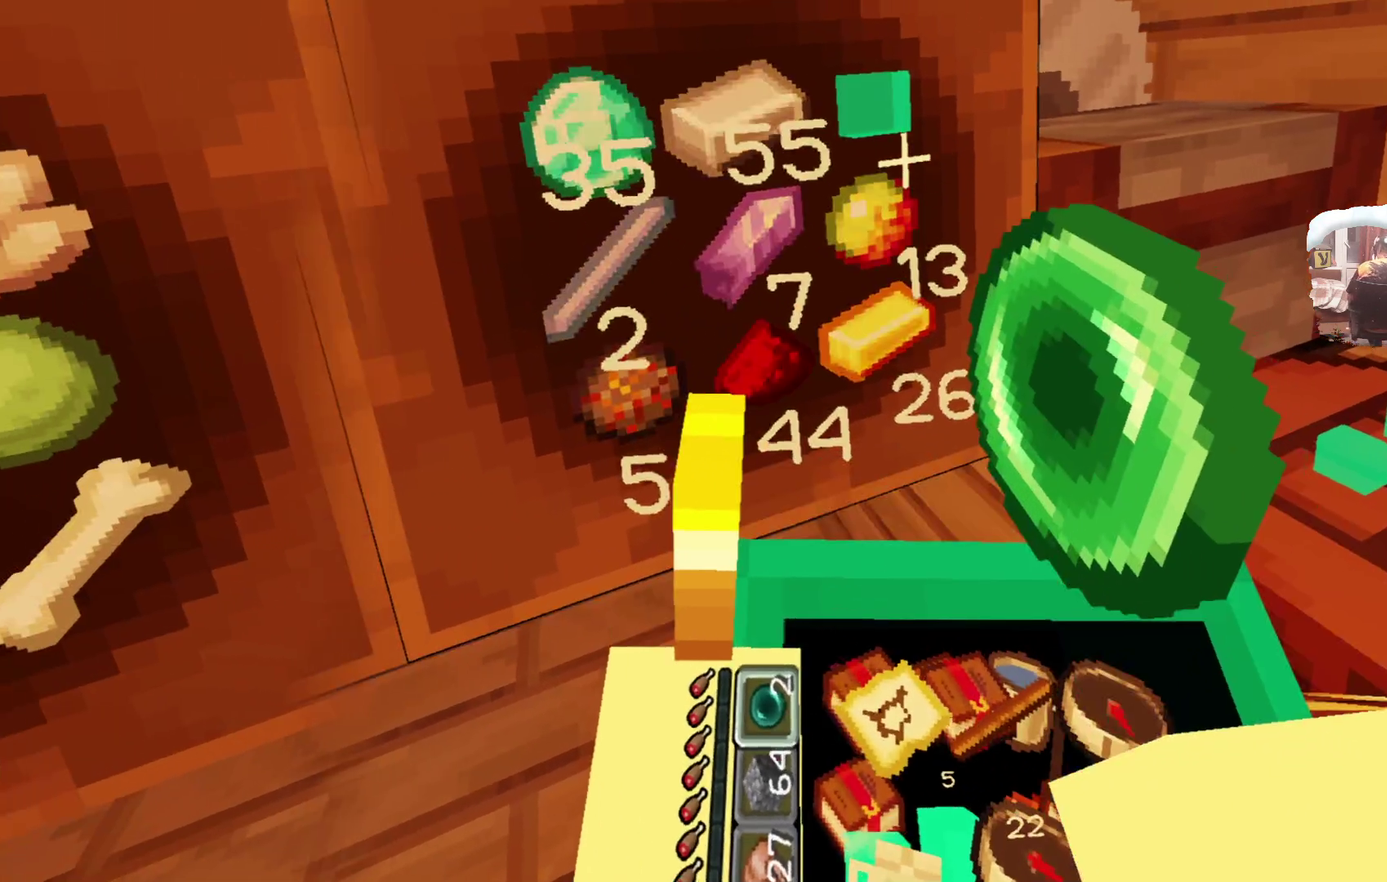
Gameplay with a controller; each line is a JSON object with the inputs held at the frame after it (dt_ms = milliseconds from this image to that frame). "events" lists button and stick changes between this image and that frame as [ms after this image, input, new state], when the widget could be followed in between. Not read: R3.
{"dt_ms": 601, "buttons": ["L2"], "left_stick": "center", "right_stick": "center", "events": [[567, "L2", "down"]]}
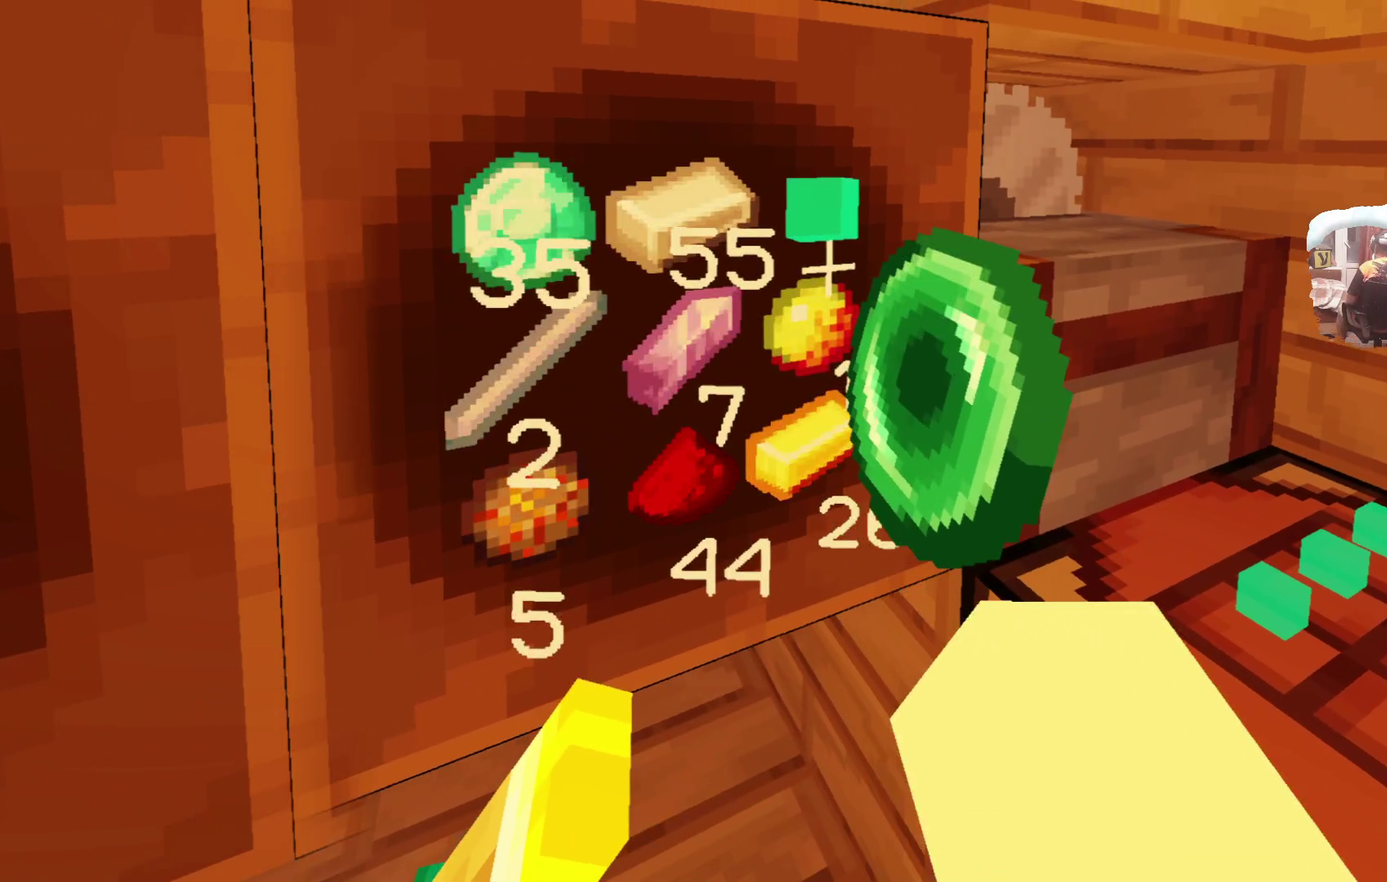
{"dt_ms": 299, "buttons": ["L2"], "left_stick": "center", "right_stick": "center", "events": []}
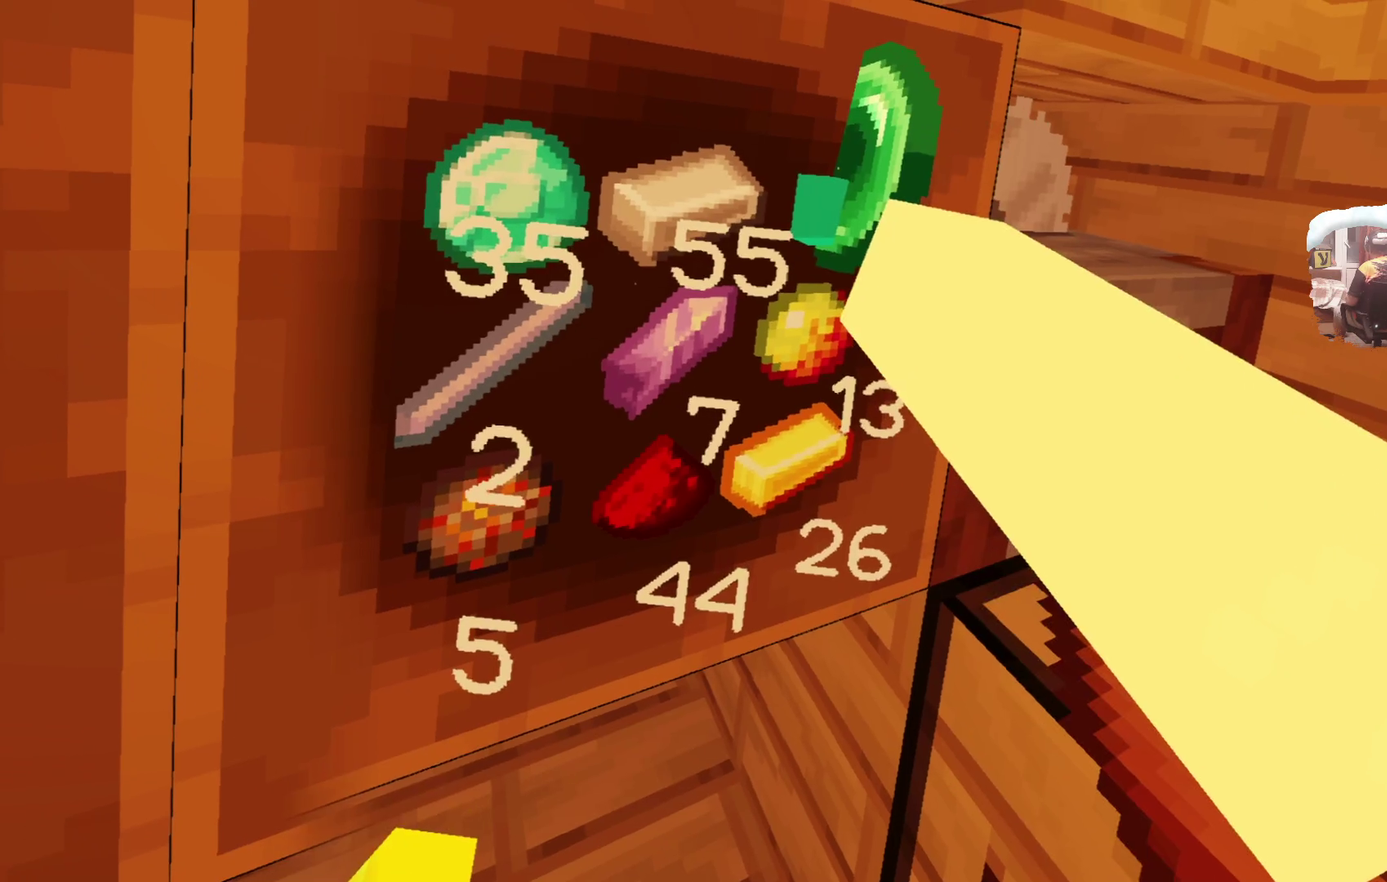
{"dt_ms": 400, "buttons": [], "left_stick": "center", "right_stick": "center", "events": [[333, "L2", "up"]]}
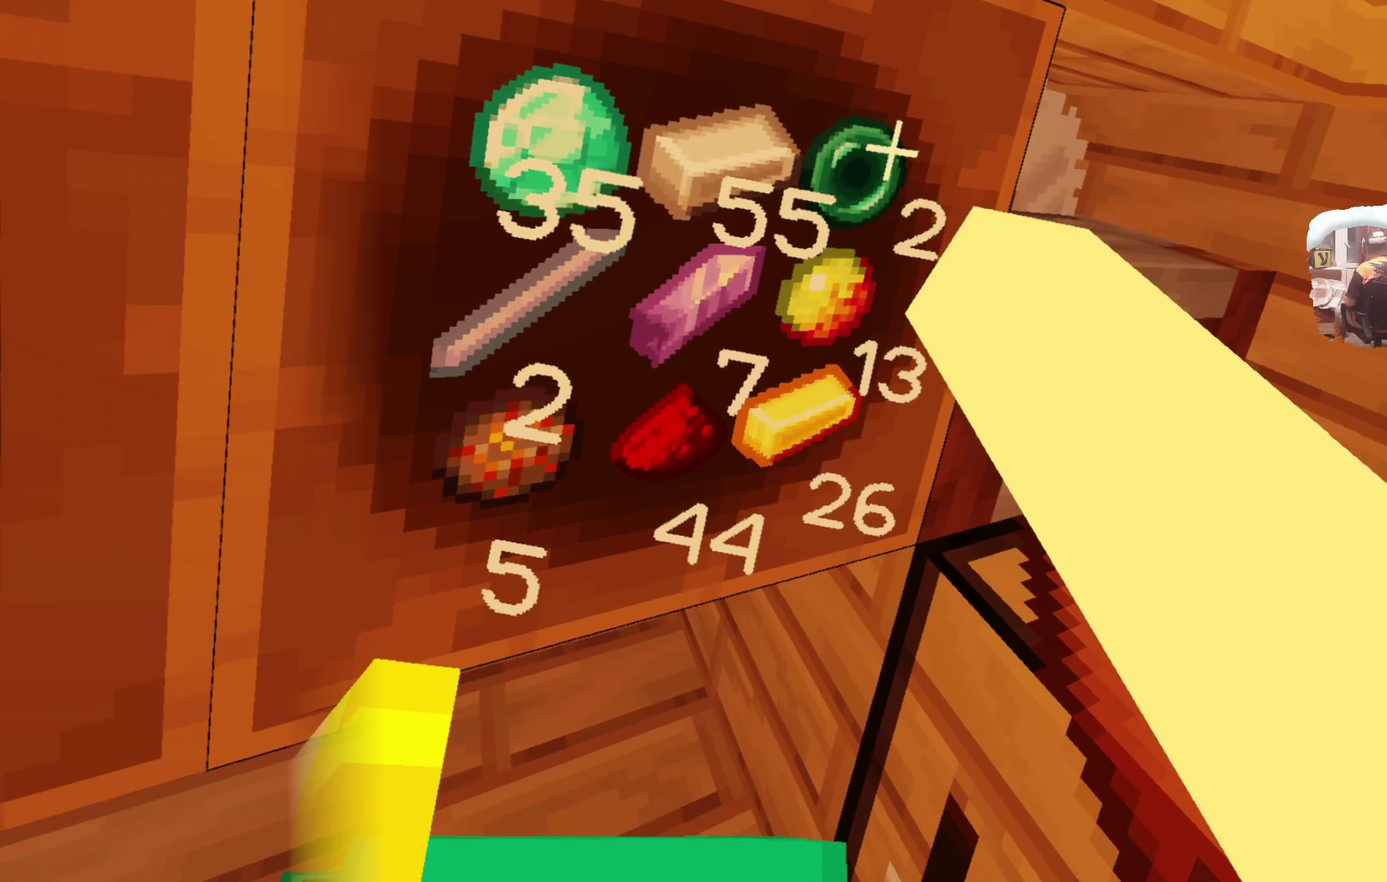
{"dt_ms": 600, "buttons": [], "left_stick": "center", "right_stick": "center", "events": []}
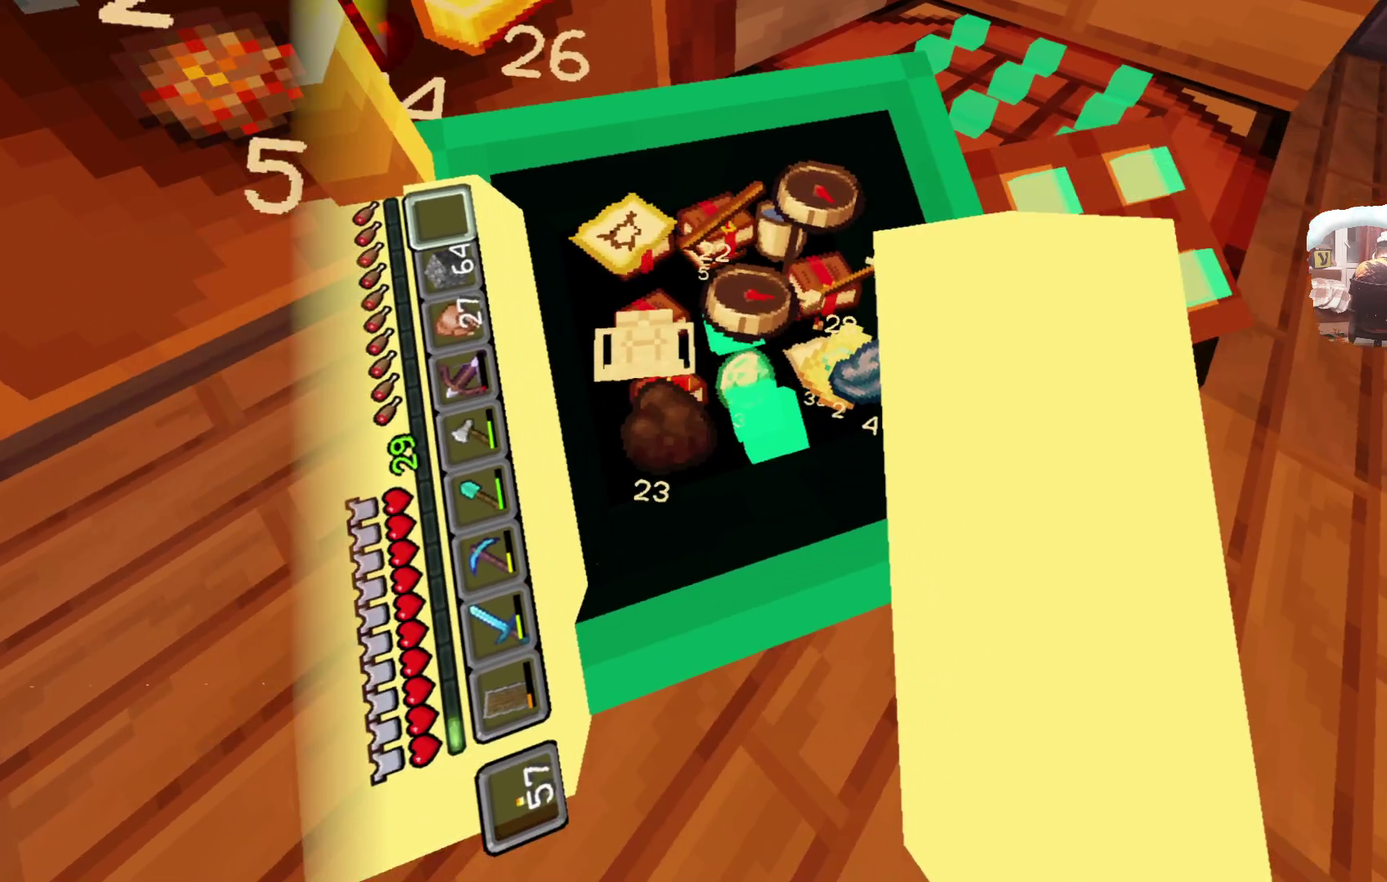
{"dt_ms": 600, "buttons": [], "left_stick": "center", "right_stick": "center", "events": []}
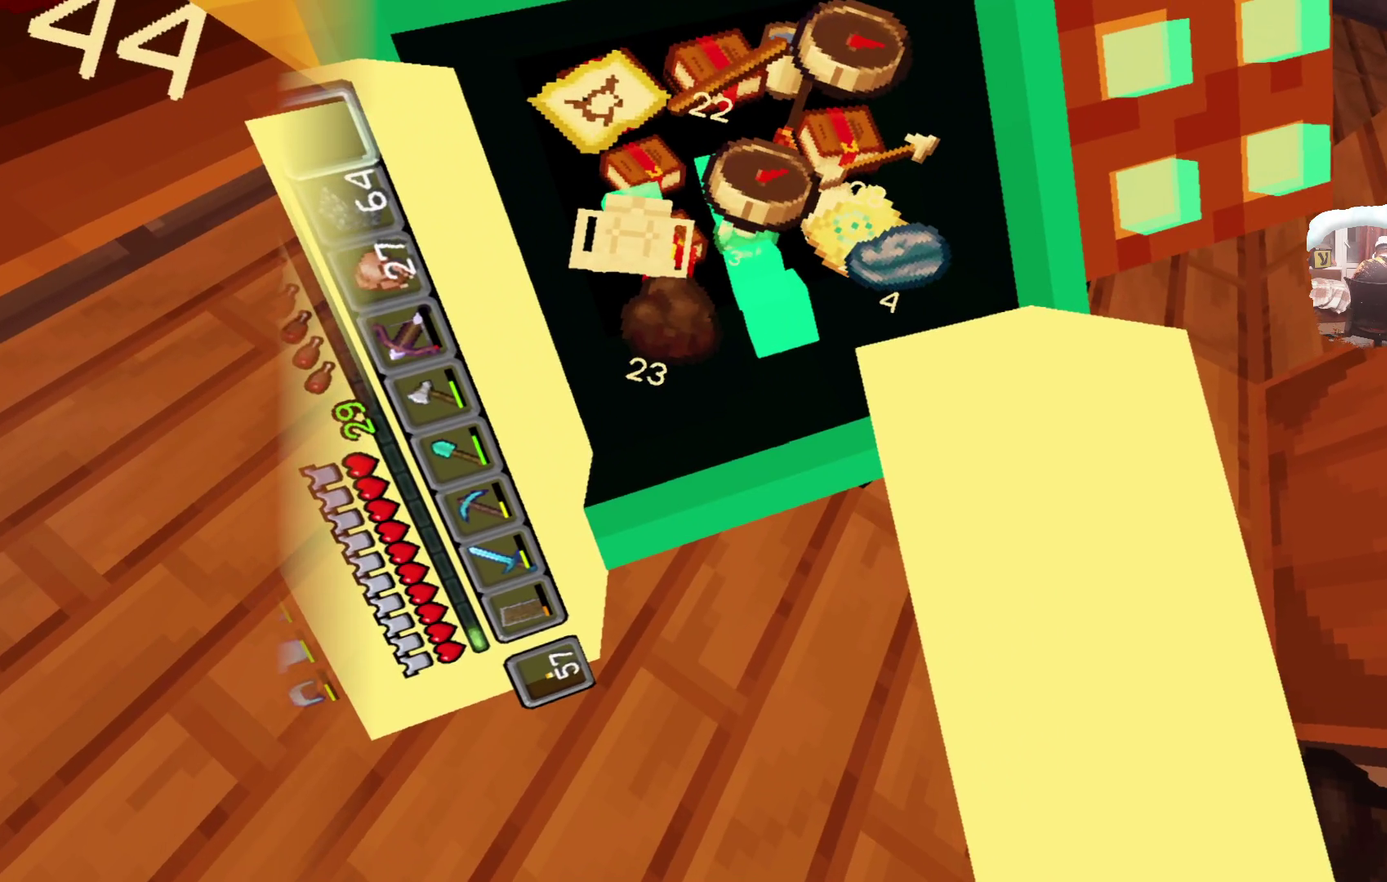
{"dt_ms": 400, "buttons": [], "left_stick": "center", "right_stick": "center", "events": []}
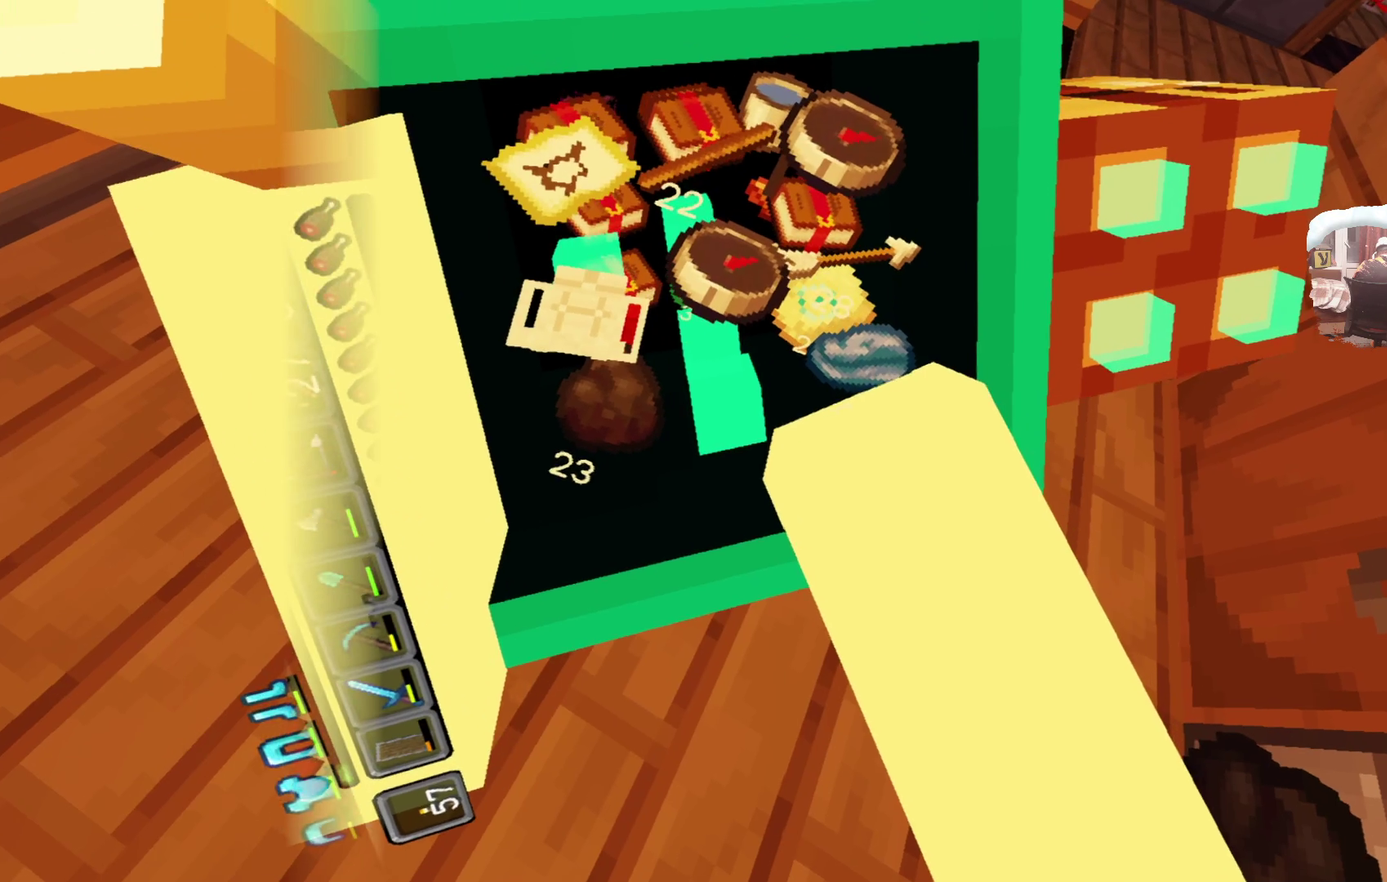
{"dt_ms": 300, "buttons": [], "left_stick": "center", "right_stick": "center", "events": []}
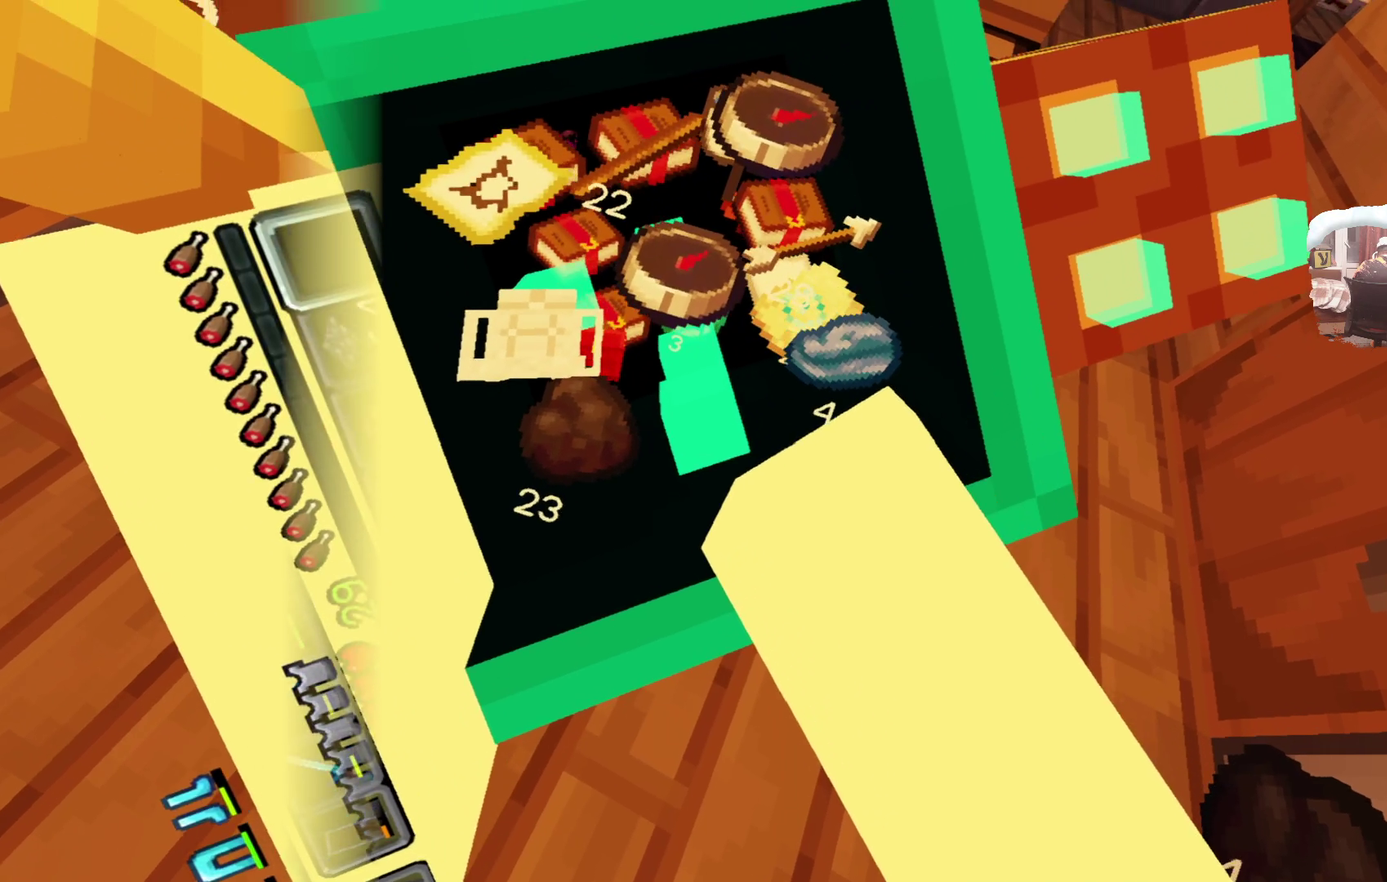
{"dt_ms": 600, "buttons": [], "left_stick": "center", "right_stick": "center", "events": []}
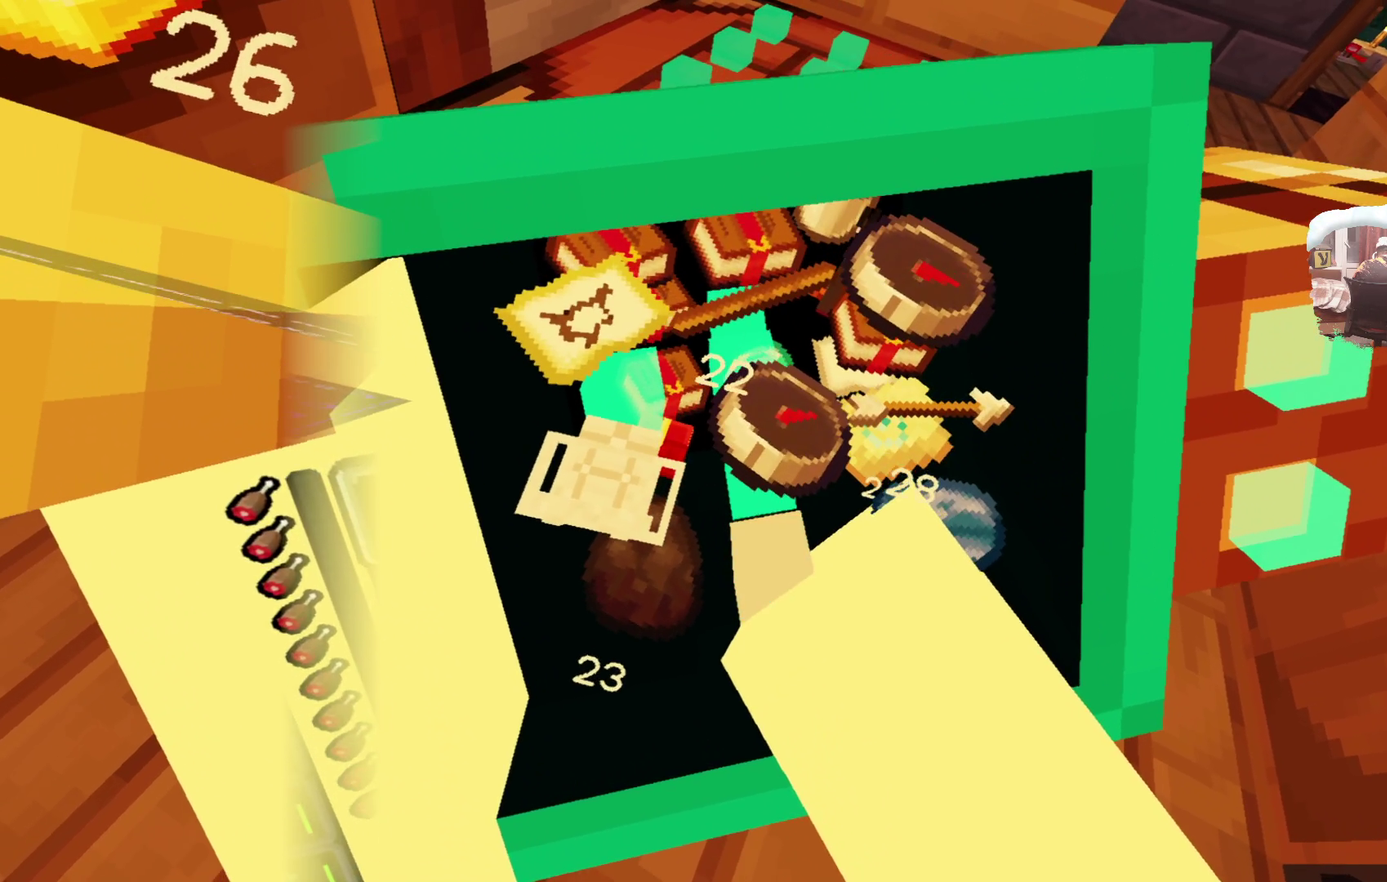
{"dt_ms": 700, "buttons": [], "left_stick": "center", "right_stick": "center", "events": []}
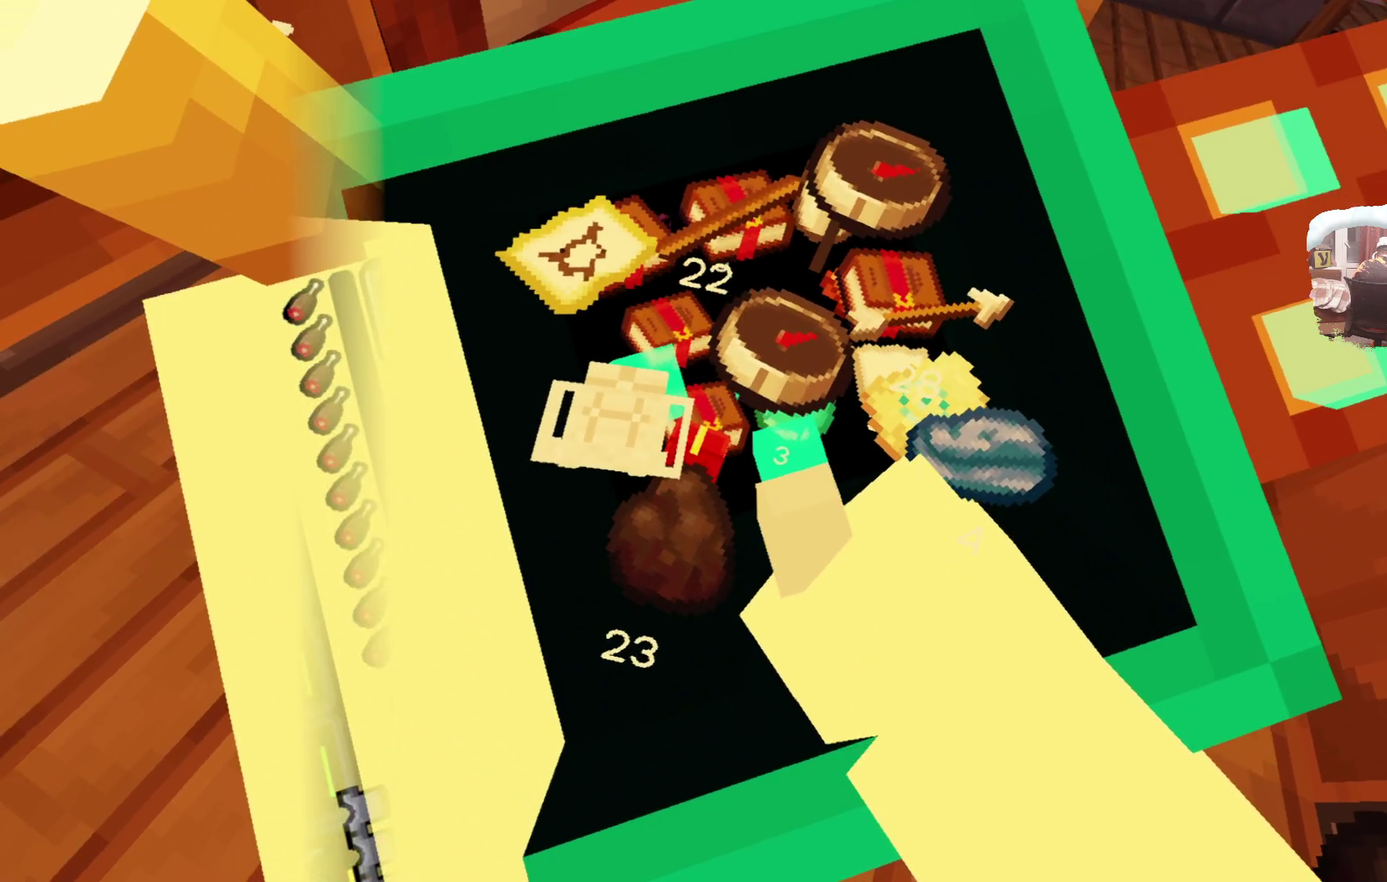
{"dt_ms": 600, "buttons": [], "left_stick": "center", "right_stick": "center", "events": []}
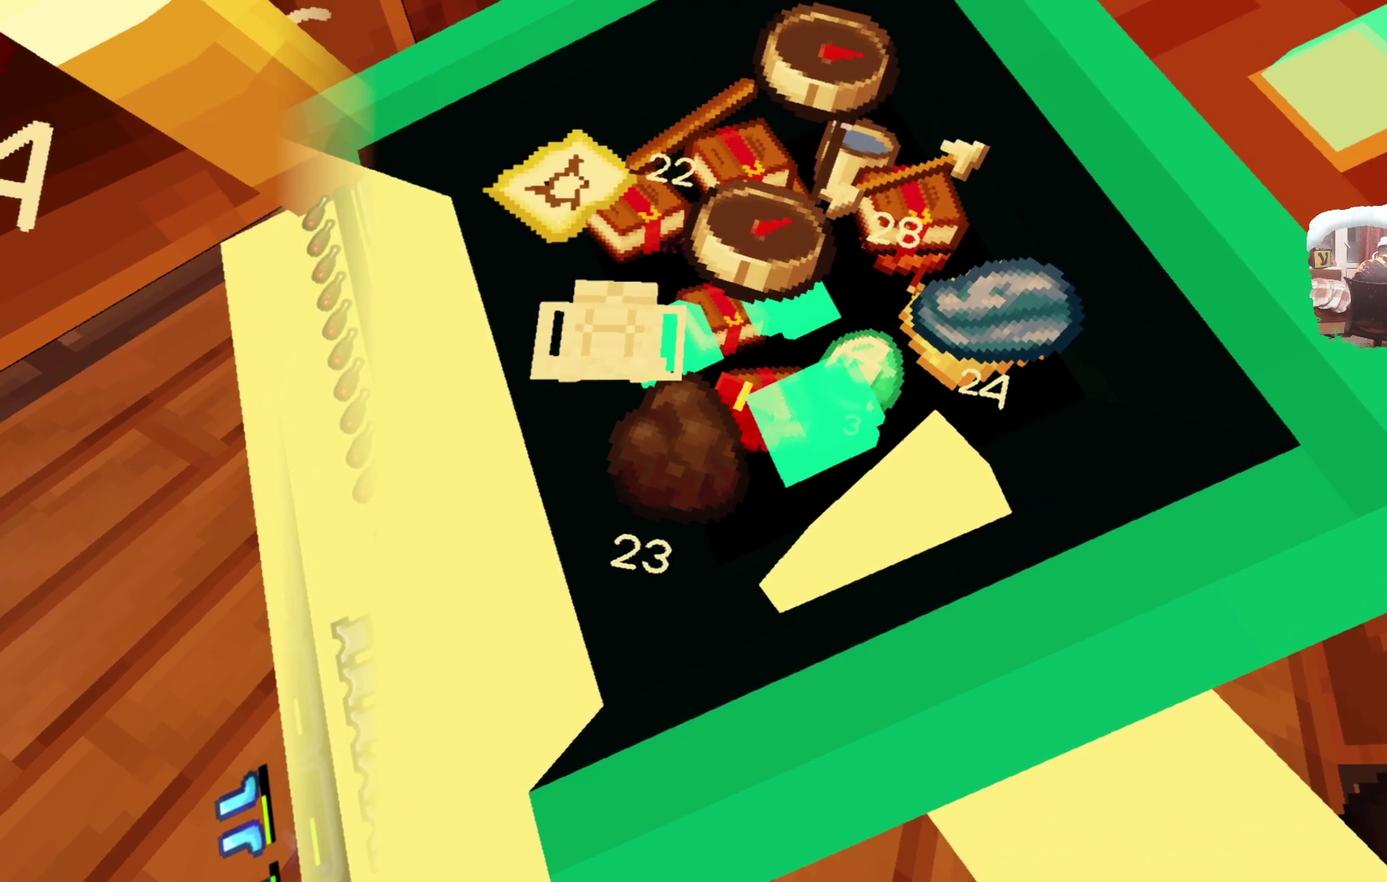
{"dt_ms": 300, "buttons": [], "left_stick": "center", "right_stick": "center", "events": []}
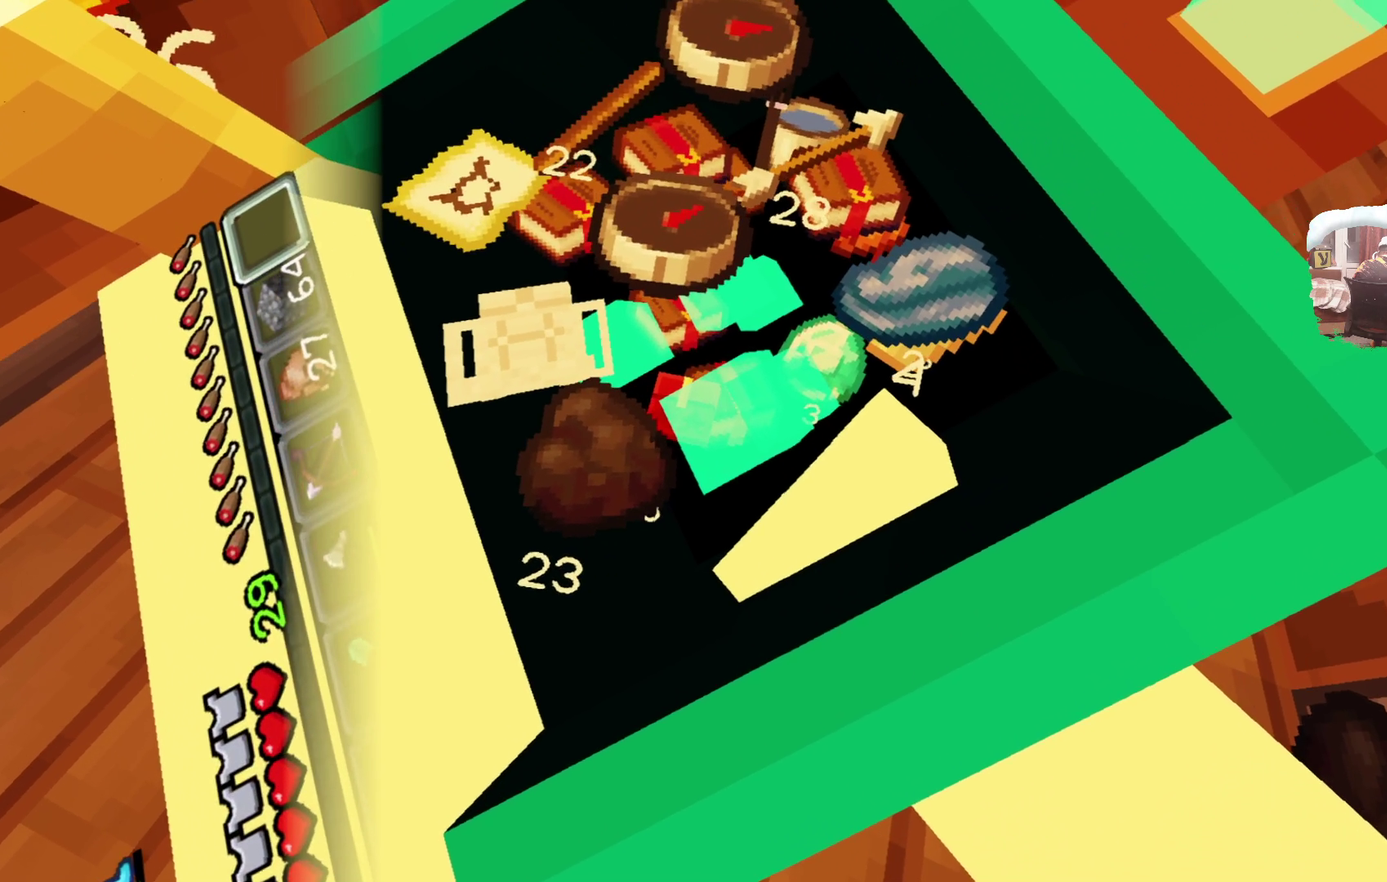
{"dt_ms": 600, "buttons": [], "left_stick": "up", "right_stick": "center", "events": [[150, "left_stick", "up-right"], [433, "left_stick", "up"]]}
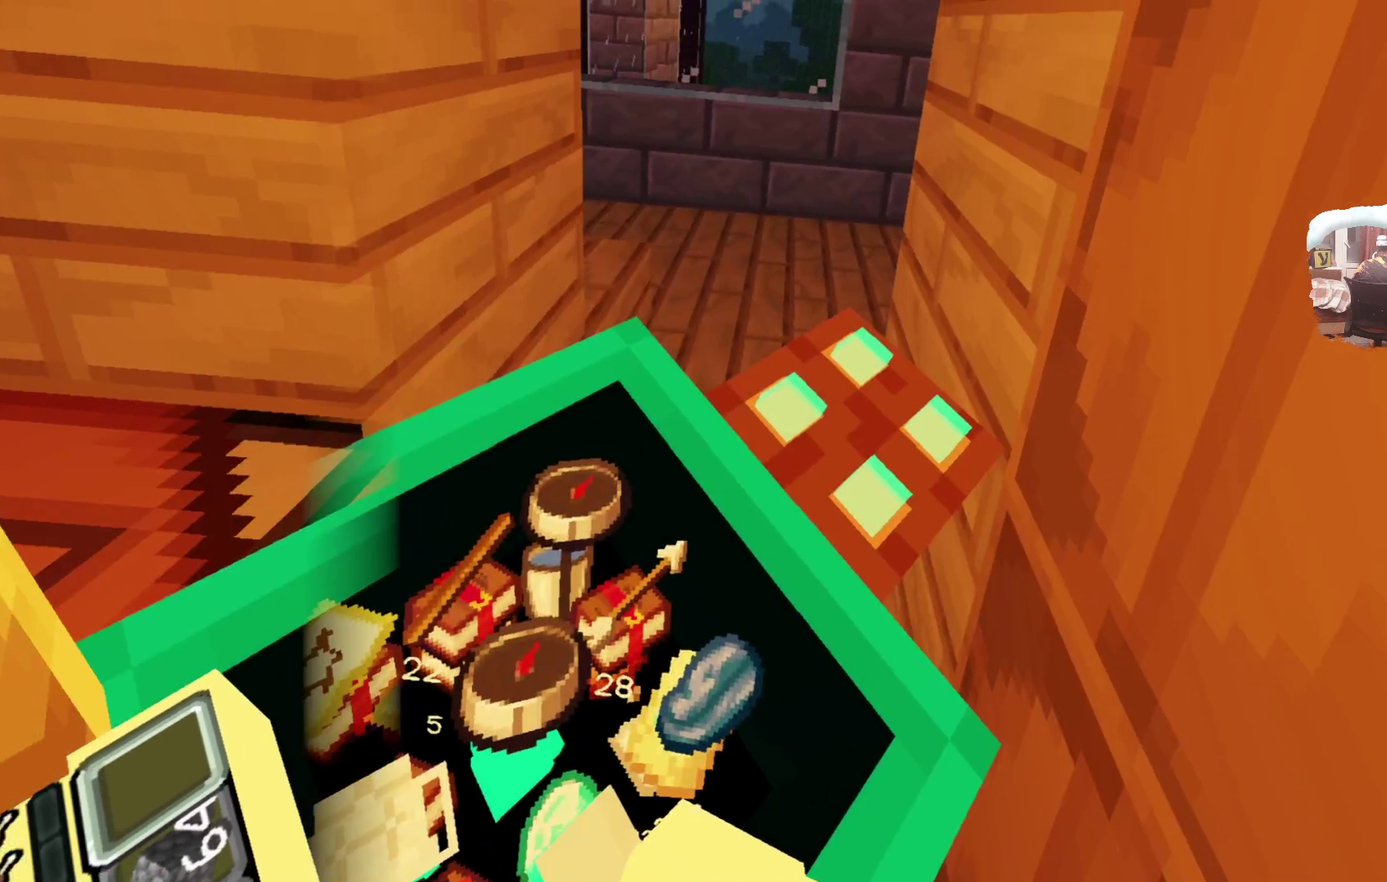
{"dt_ms": 384, "buttons": [], "left_stick": "center", "right_stick": "center", "events": [[317, "left_stick", "center"]]}